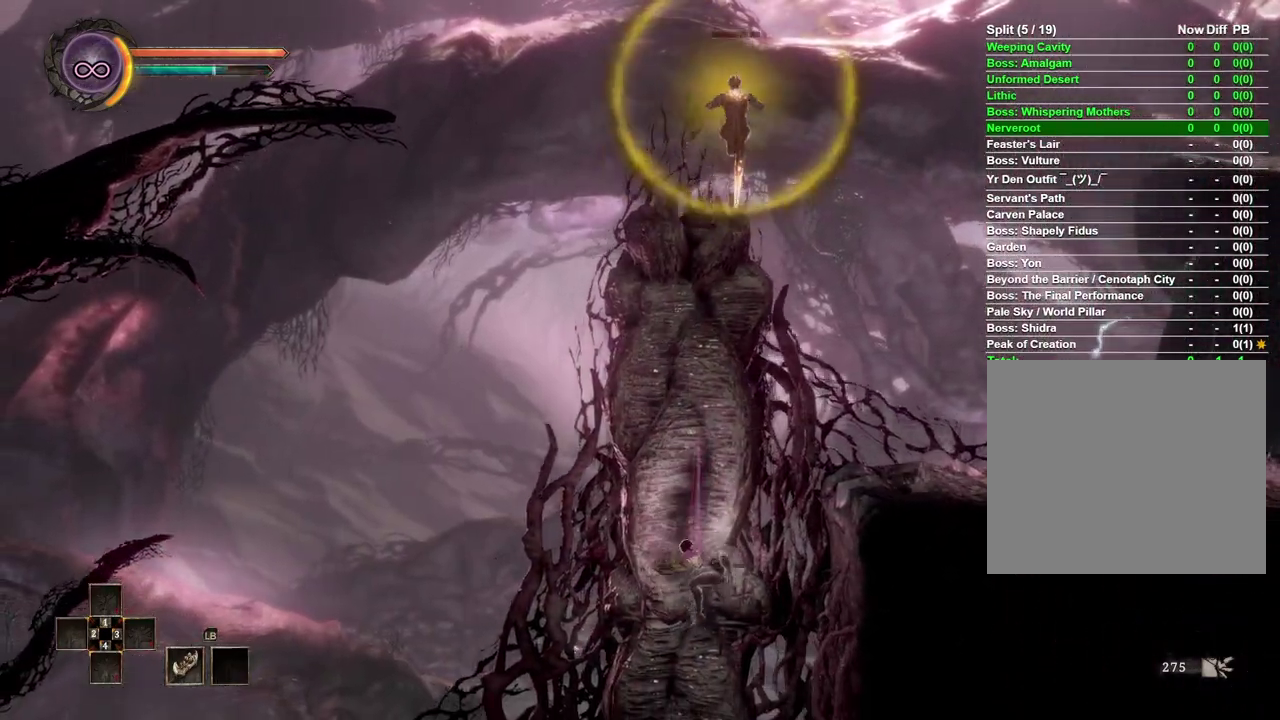
Gameplay with a controller (Xbox layout); each line is a JSON object with the inputs held at the frame after it. "events" lists button and stick changes between this image and that frame as [ms after this image, input, new state], when the widget could be followed in between. Not read: L2 R2.
{"buttons": [], "left_stick": "center", "right_stick": "center", "events": [[250, "left_stick", "up"], [450, "left_stick", "center"]]}
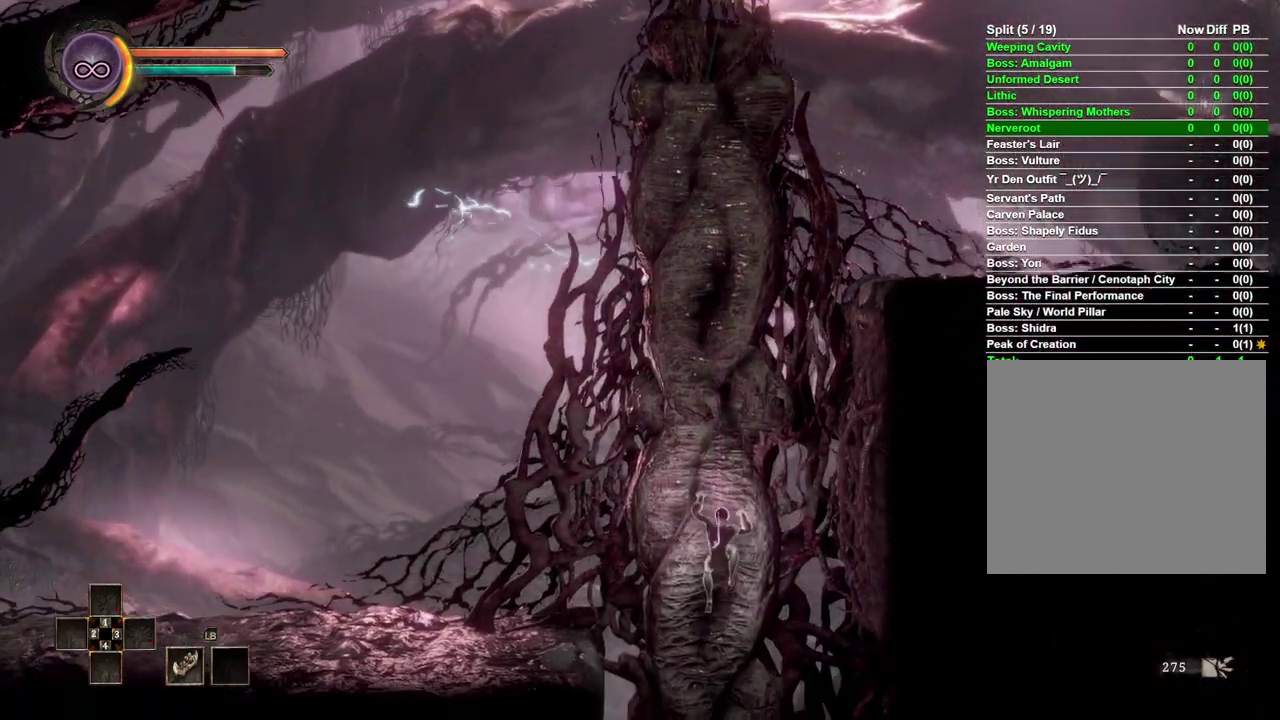
{"buttons": ["A"], "left_stick": "left", "right_stick": "center", "events": [[350, "left_stick", "left"], [417, "A", "down"]]}
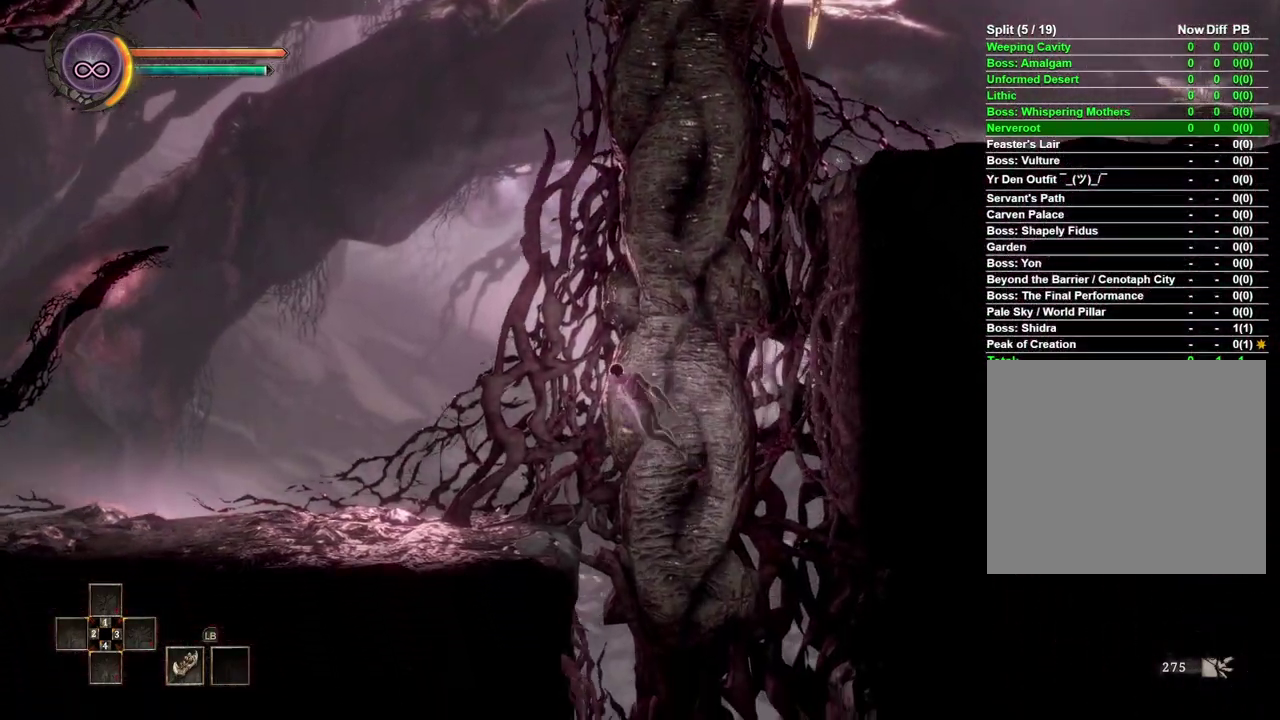
{"buttons": [], "left_stick": "left", "right_stick": "center", "events": [[33, "A", "up"]]}
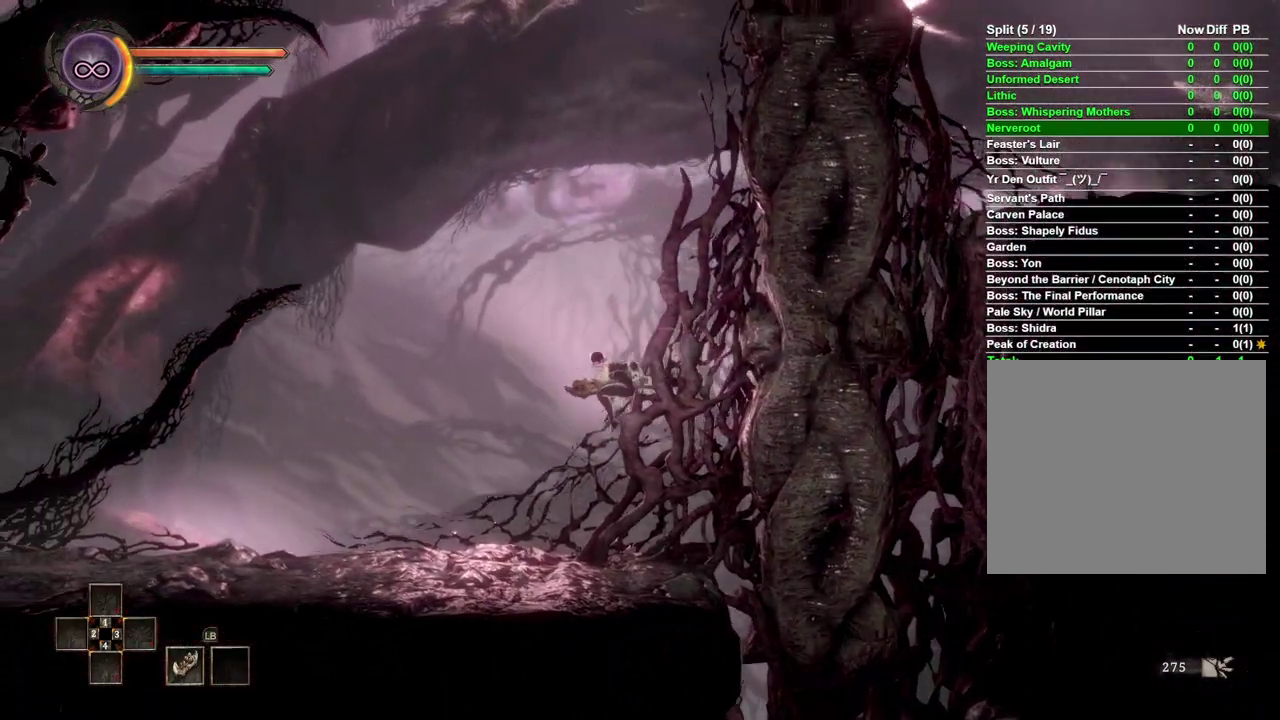
{"buttons": [], "left_stick": "left", "right_stick": "center", "events": []}
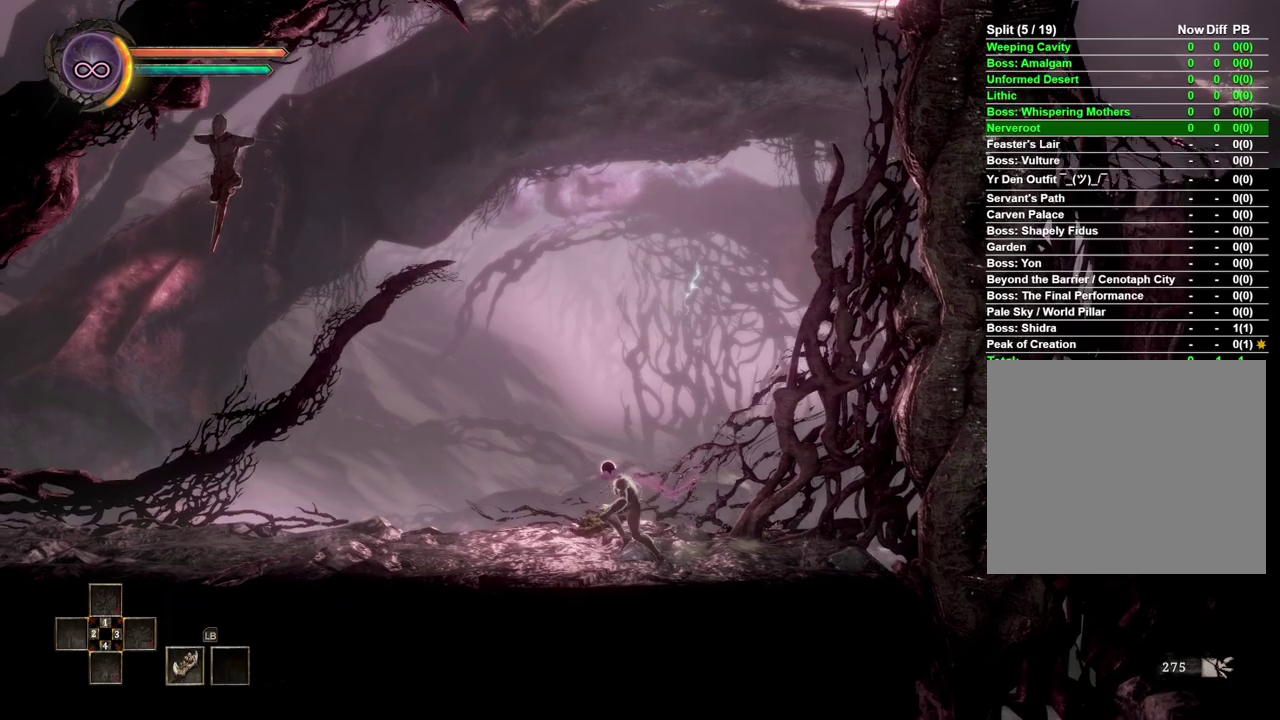
{"buttons": [], "left_stick": "left", "right_stick": "center", "events": []}
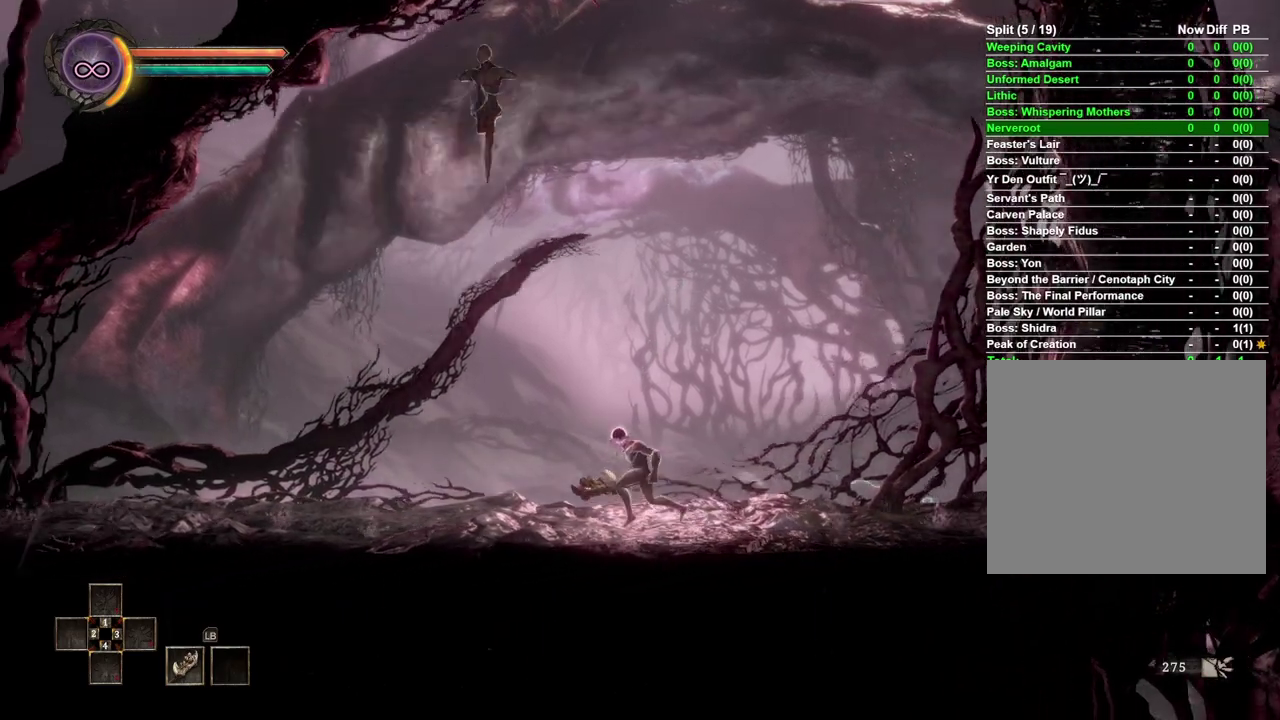
{"buttons": [], "left_stick": "left", "right_stick": "center", "events": []}
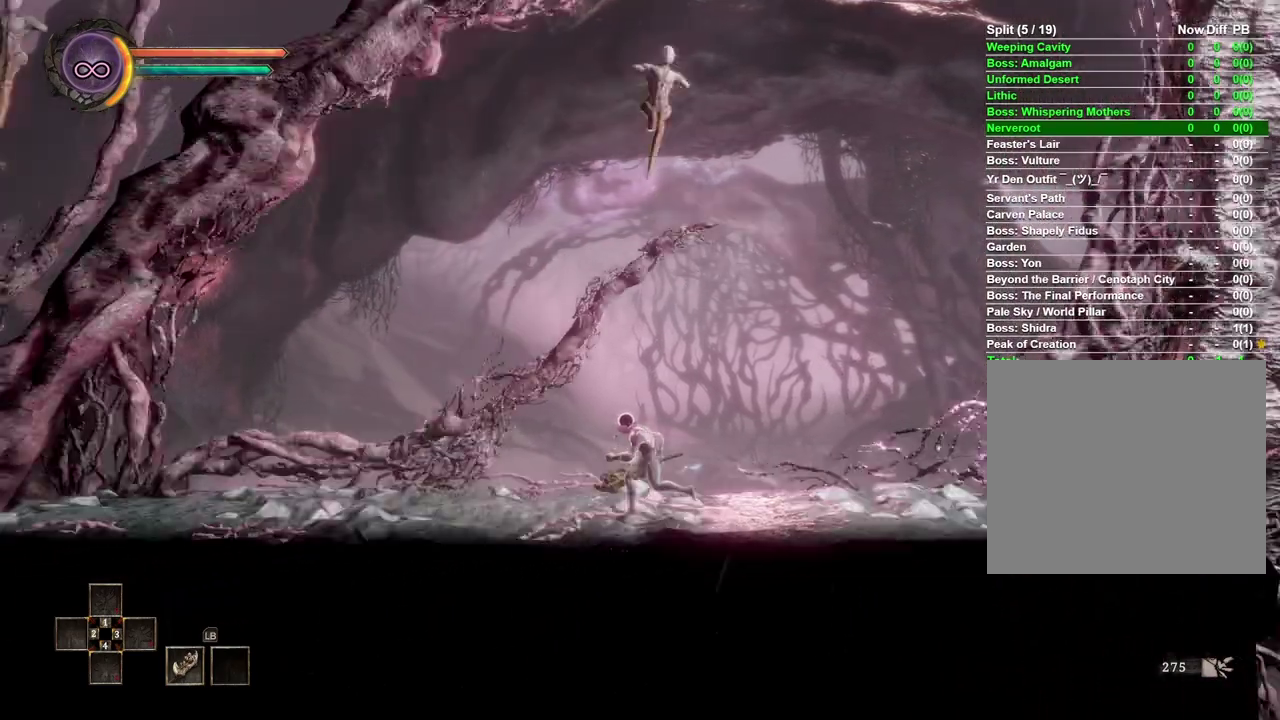
{"buttons": [], "left_stick": "left", "right_stick": "center", "events": []}
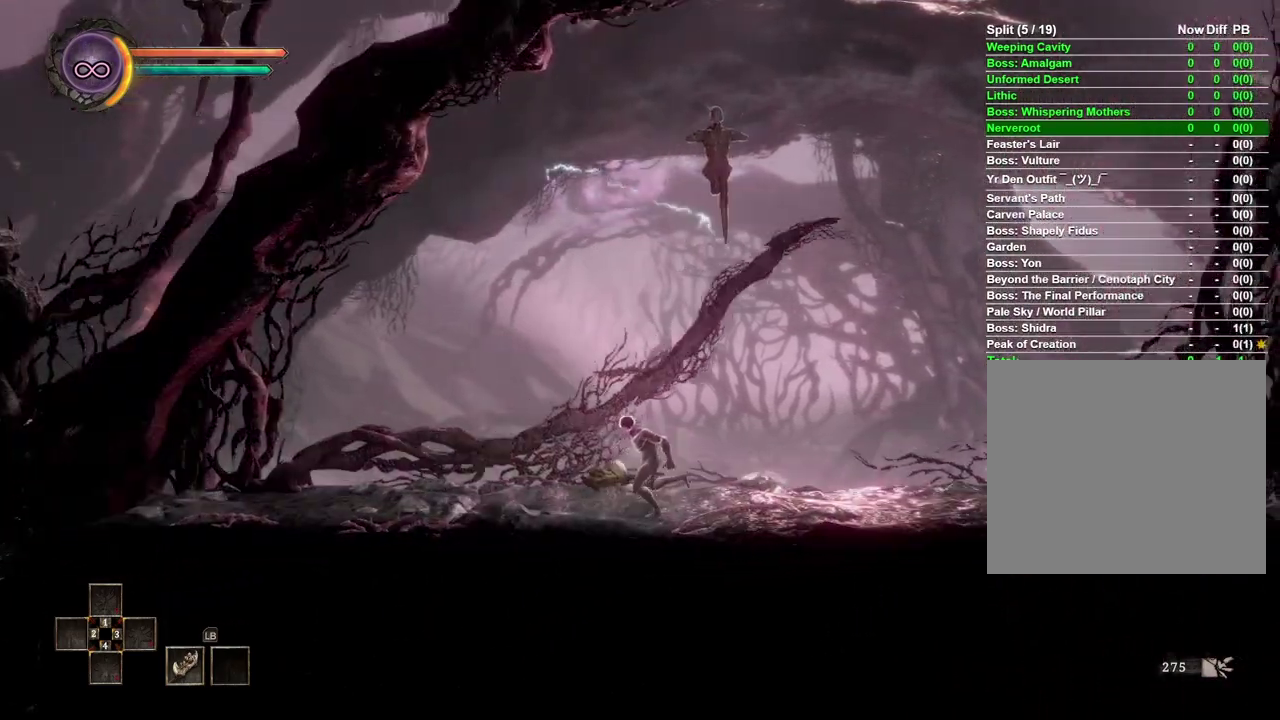
{"buttons": [], "left_stick": "left", "right_stick": "center", "events": []}
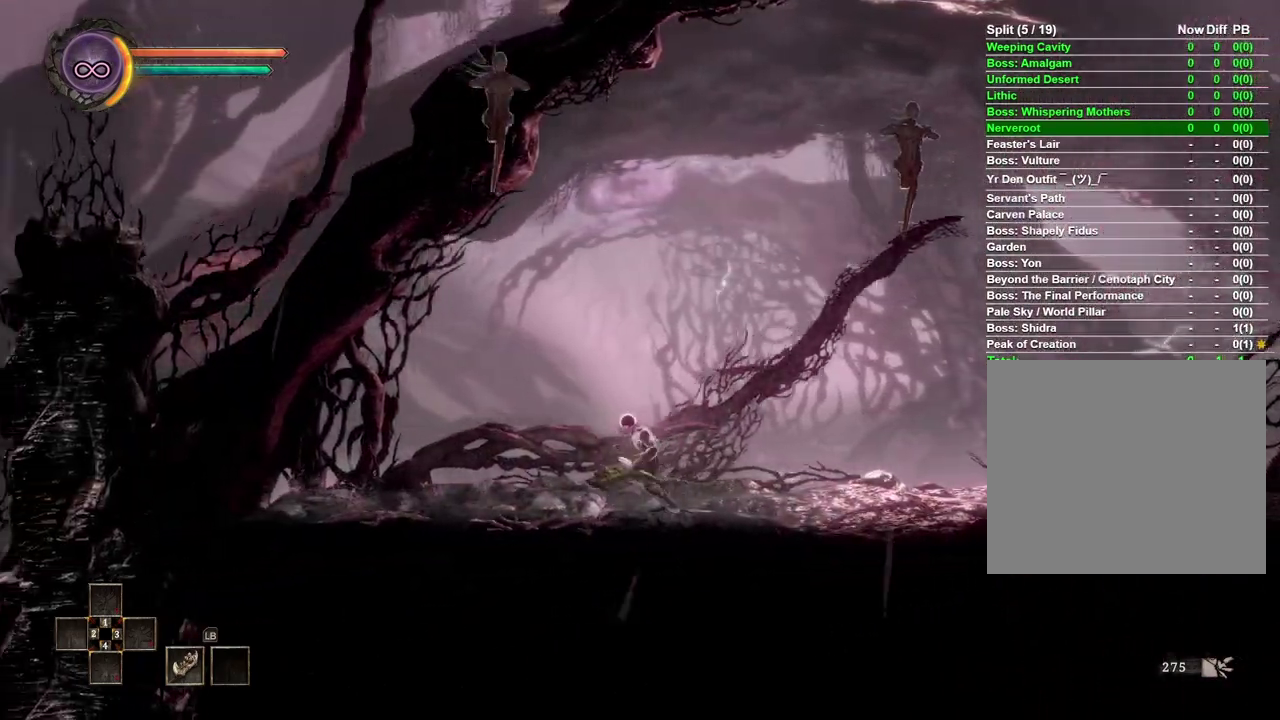
{"buttons": [], "left_stick": "left", "right_stick": "center", "events": []}
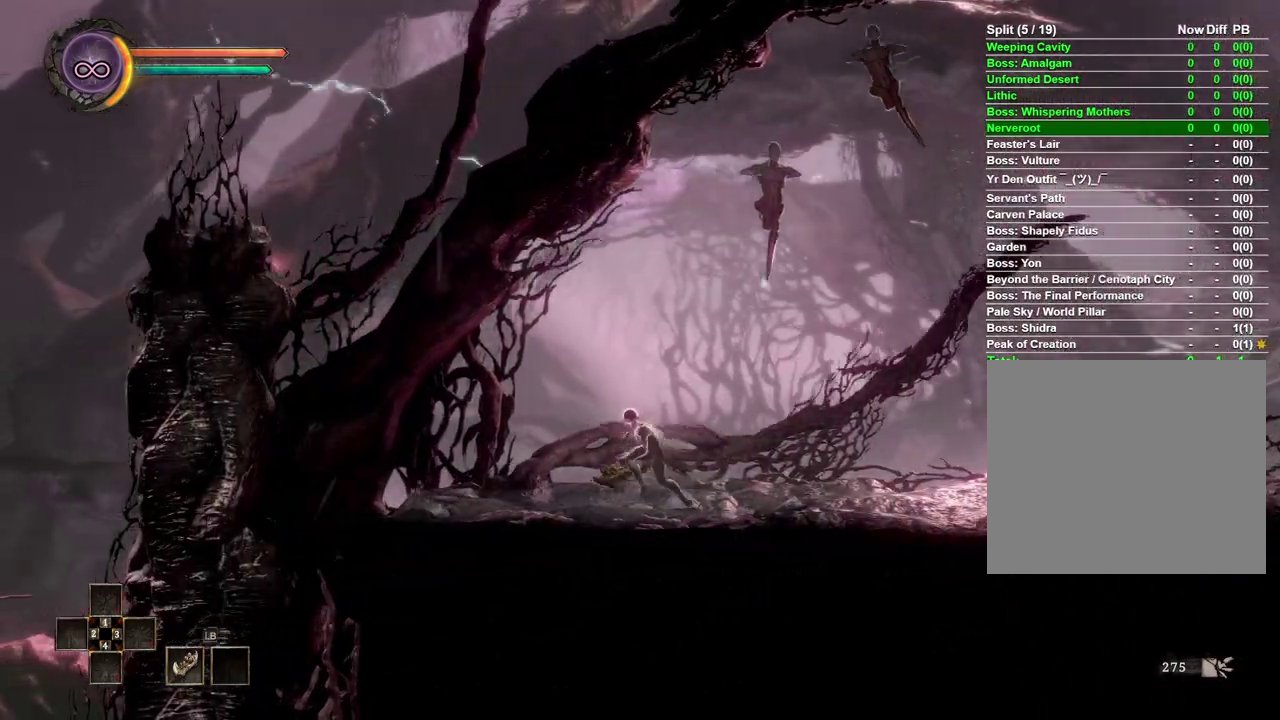
{"buttons": [], "left_stick": "left", "right_stick": "center", "events": []}
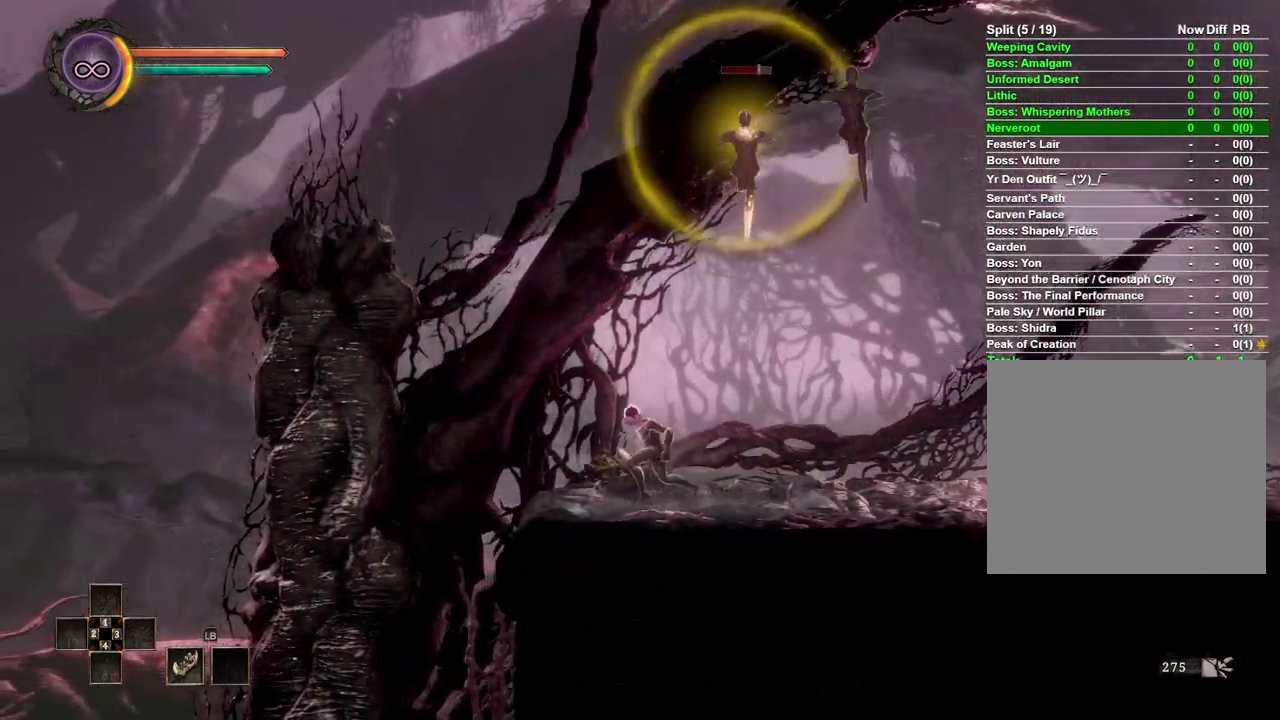
{"buttons": [], "left_stick": "center", "right_stick": "center", "events": [[67, "B", "down"], [150, "B", "up"], [400, "left_stick", "center"]]}
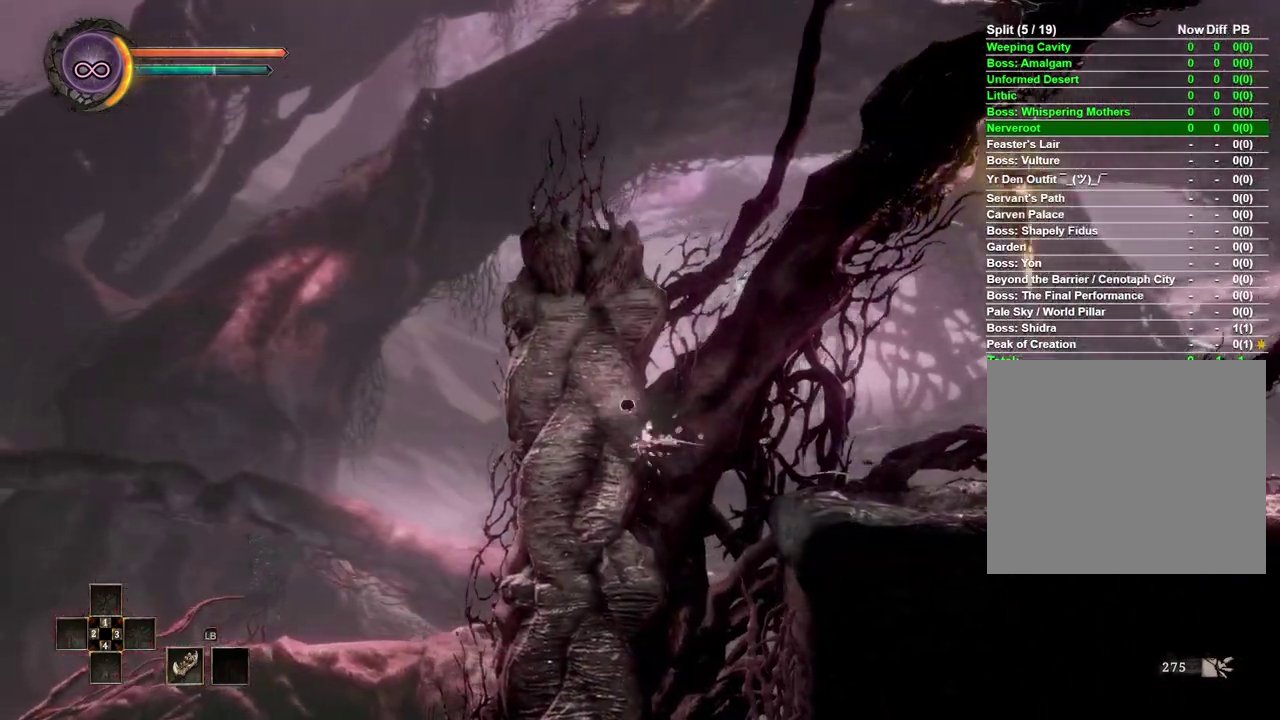
{"buttons": [], "left_stick": "up", "right_stick": "center", "events": [[133, "left_stick", "left"], [250, "left_stick", "center"], [500, "left_stick", "up"]]}
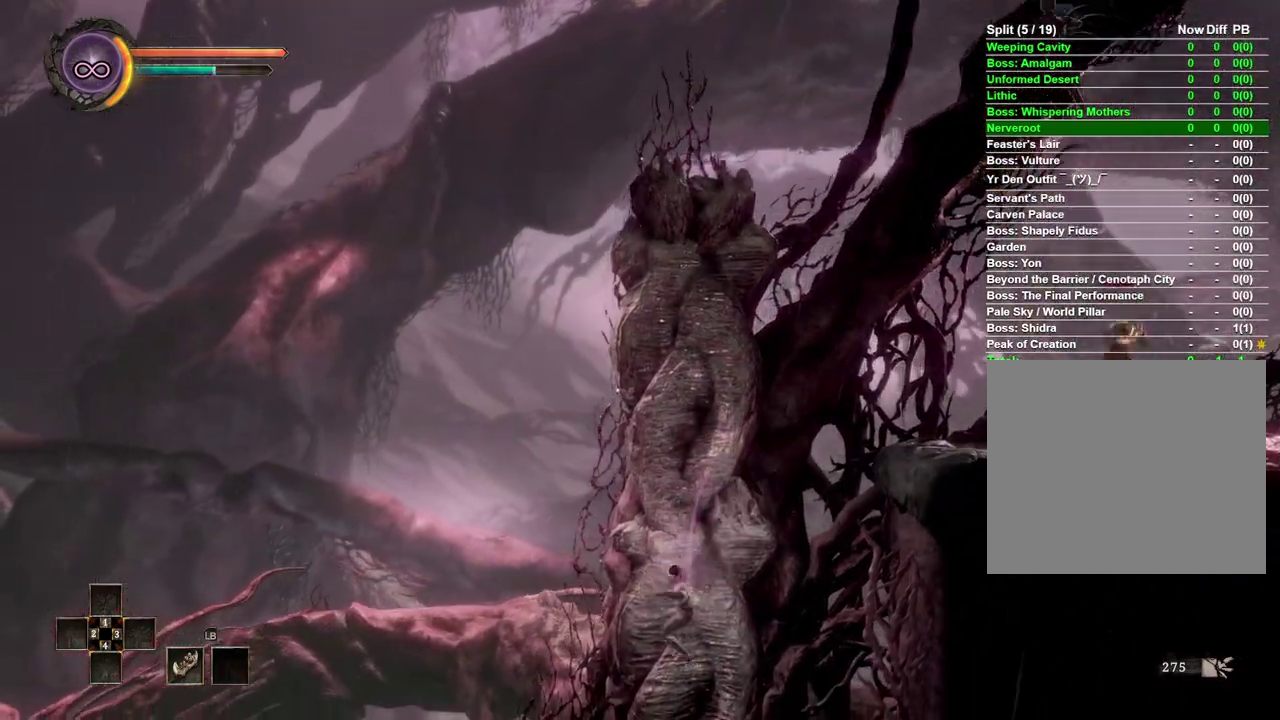
{"buttons": [], "left_stick": "down", "right_stick": "center", "events": [[183, "left_stick", "center"], [350, "left_stick", "down"]]}
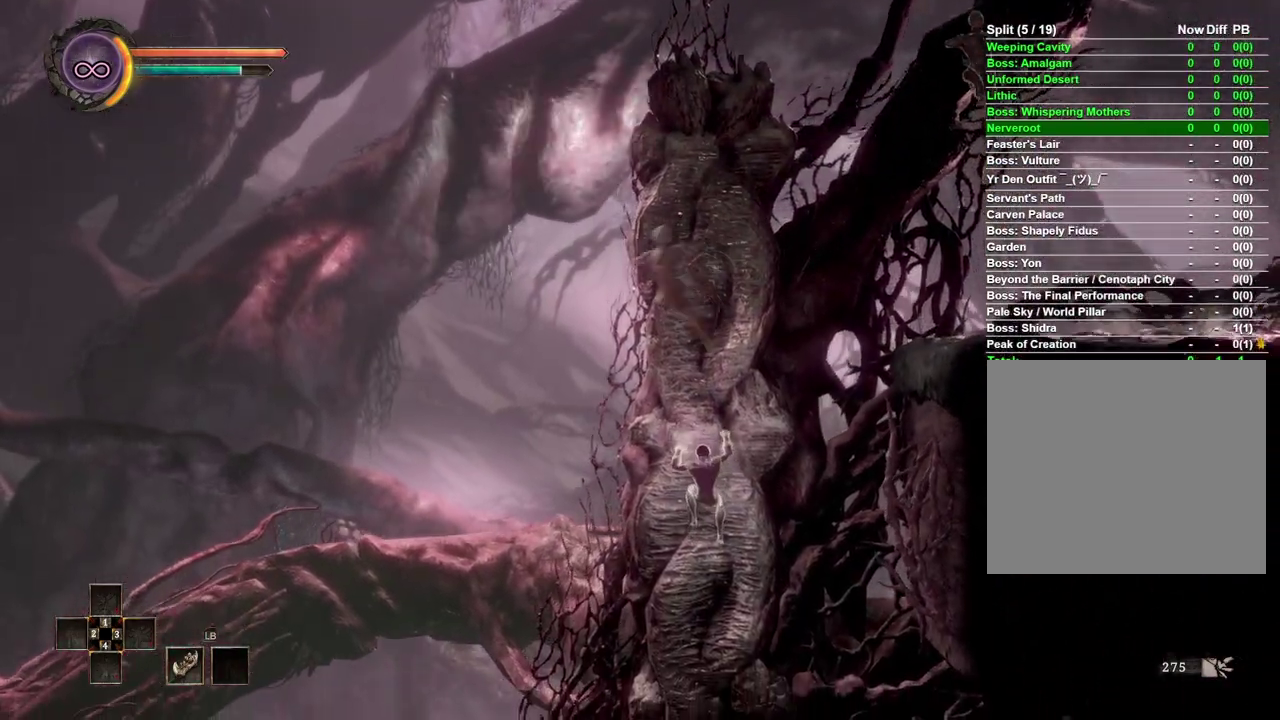
{"buttons": [], "left_stick": "center", "right_stick": "center", "events": [[483, "left_stick", "center"]]}
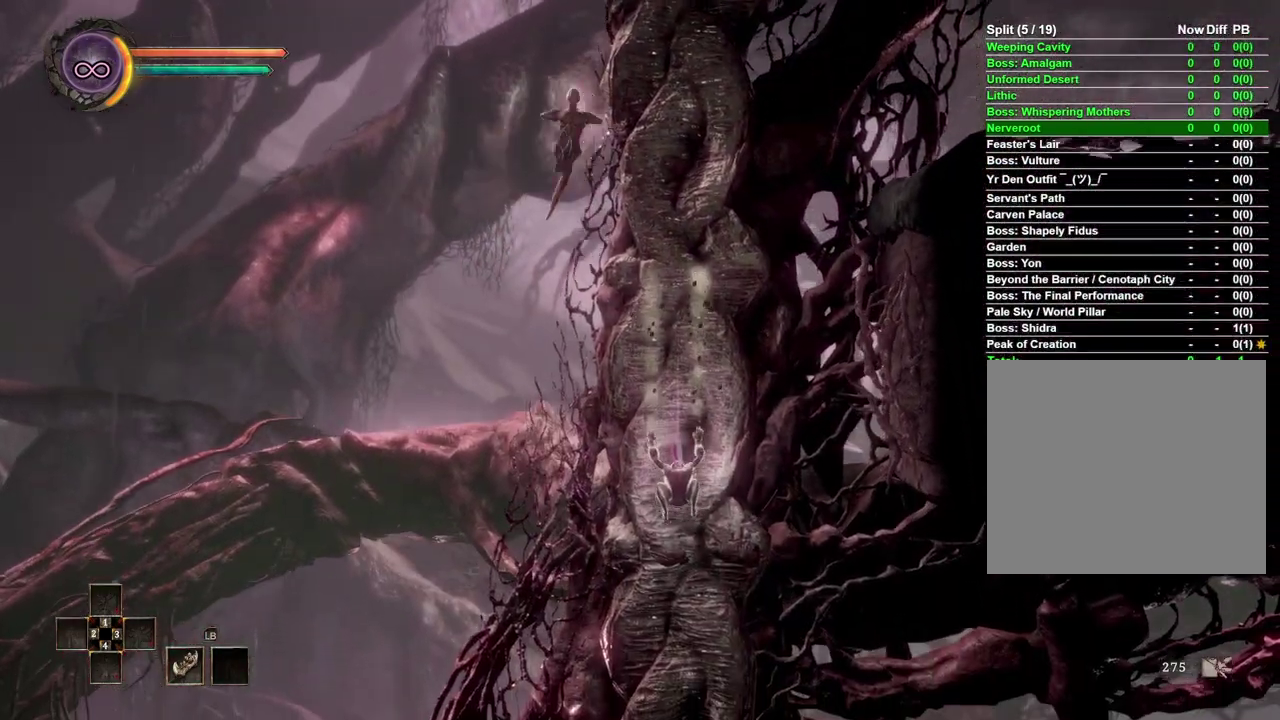
{"buttons": [], "left_stick": "down", "right_stick": "center", "events": [[433, "left_stick", "down"]]}
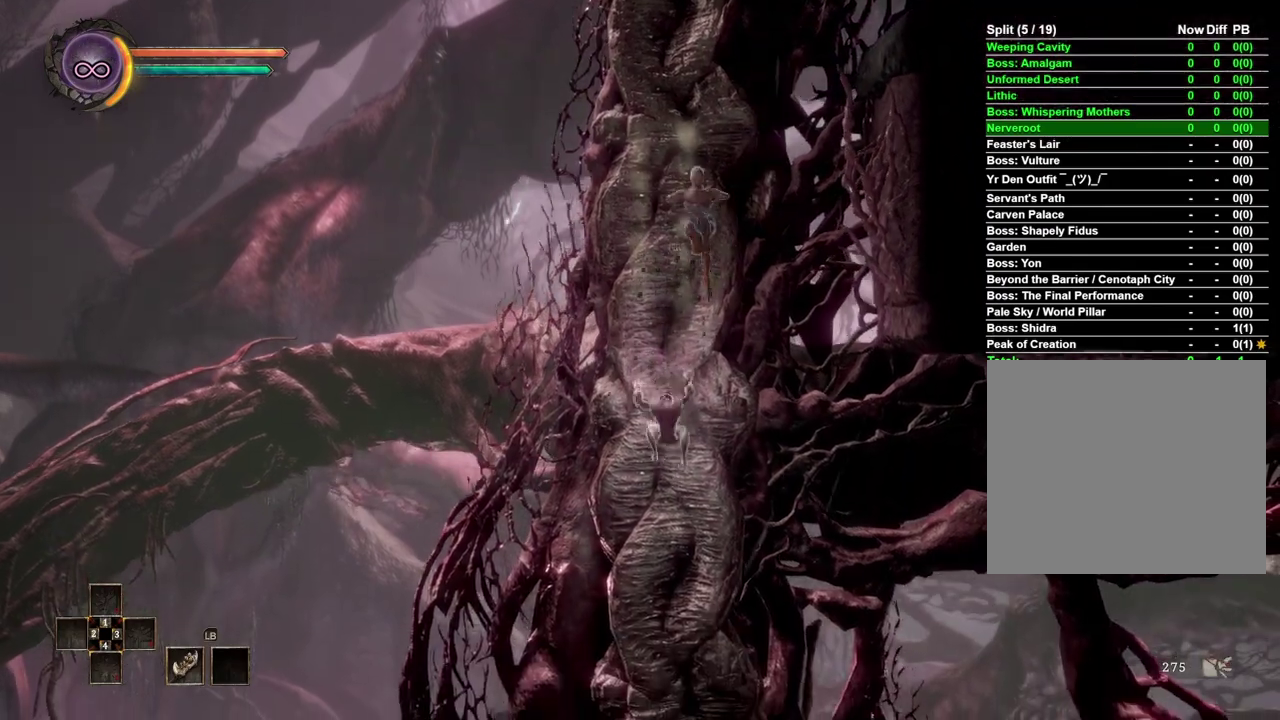
{"buttons": [], "left_stick": "down", "right_stick": "center", "events": [[250, "left_stick", "center"], [467, "left_stick", "down"]]}
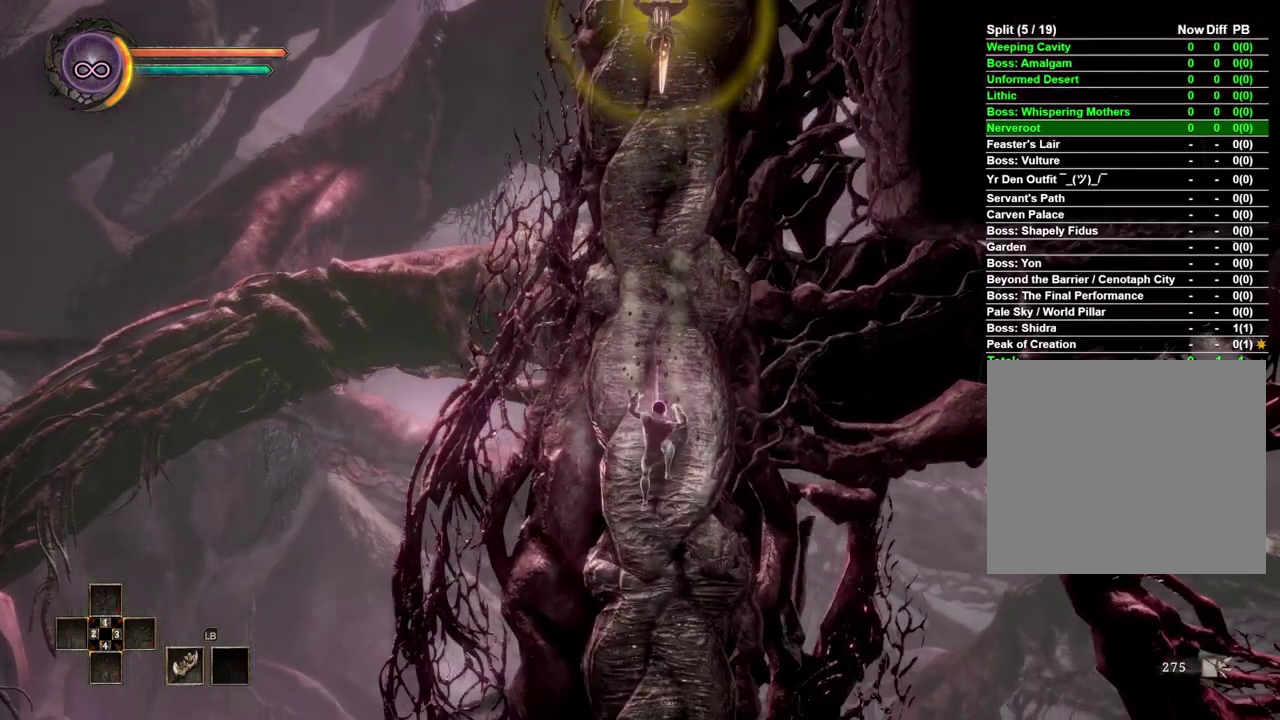
{"buttons": [], "left_stick": "center", "right_stick": "center", "events": [[233, "left_stick", "center"]]}
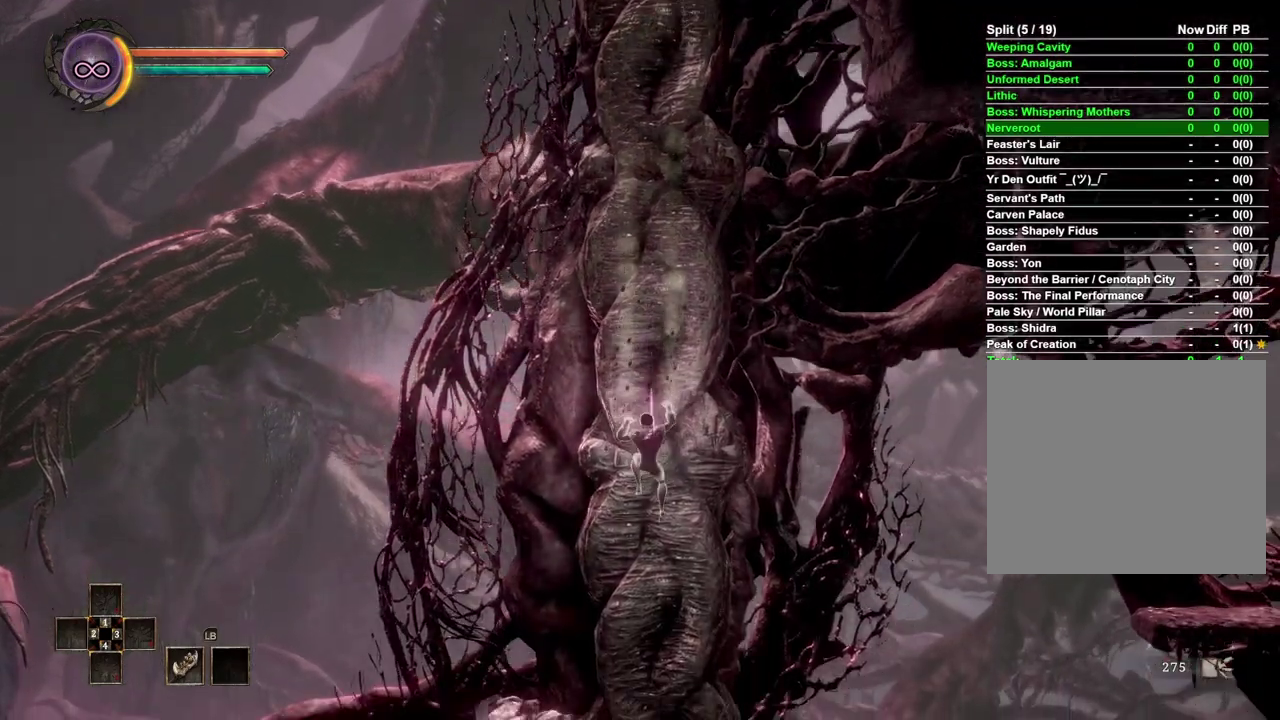
{"buttons": [], "left_stick": "down", "right_stick": "center", "events": [[333, "left_stick", "down"]]}
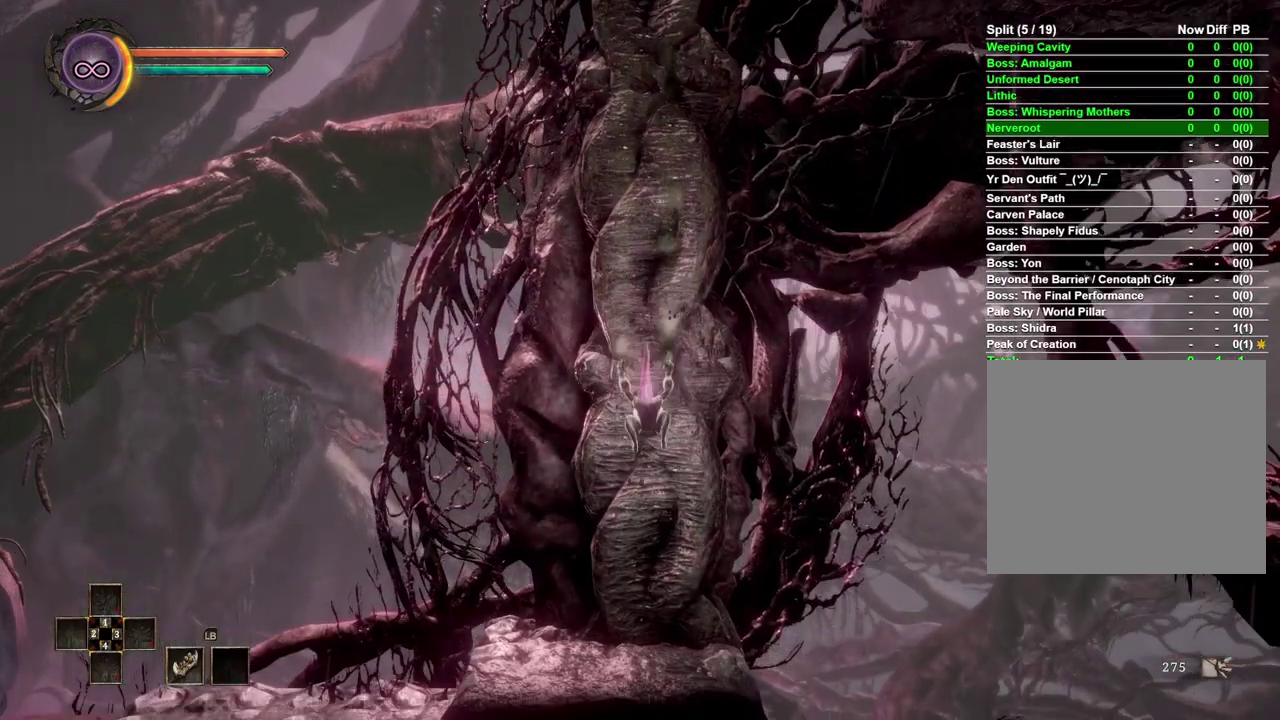
{"buttons": [], "left_stick": "down", "right_stick": "center", "events": [[50, "left_stick", "center"], [317, "left_stick", "down"]]}
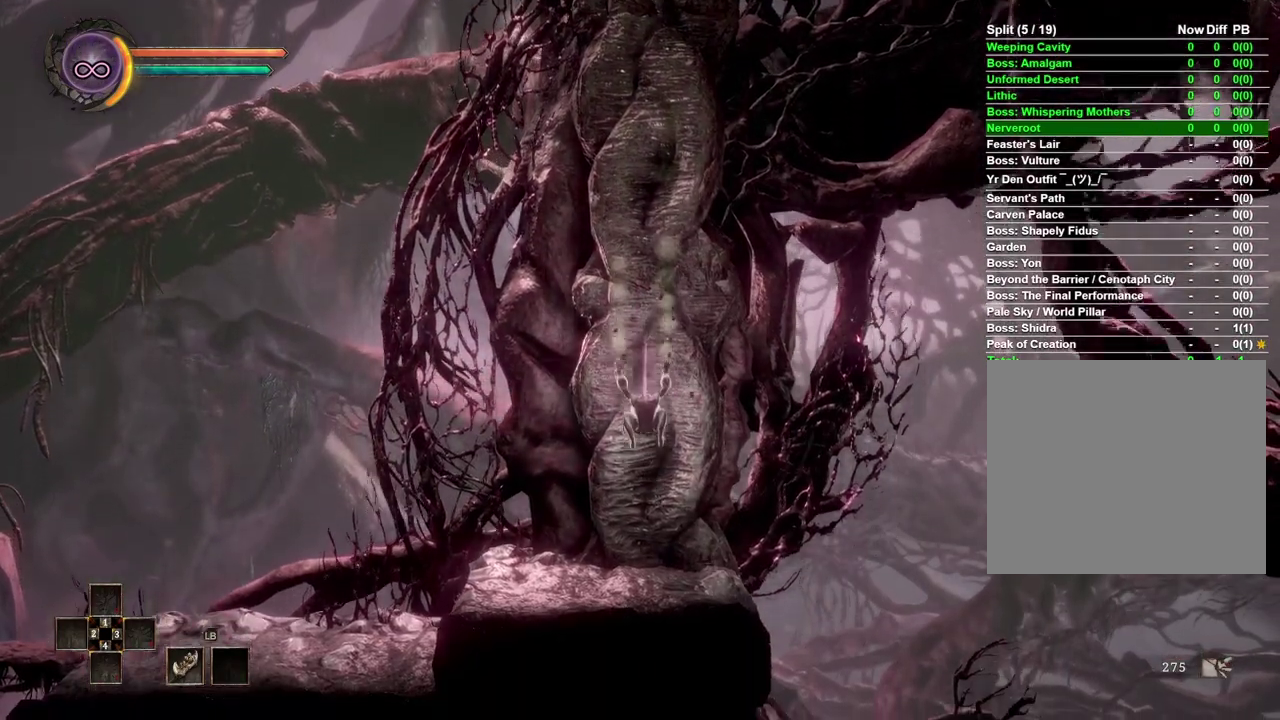
{"buttons": [], "left_stick": "left", "right_stick": "center", "events": [[50, "left_stick", "center"], [467, "left_stick", "left"]]}
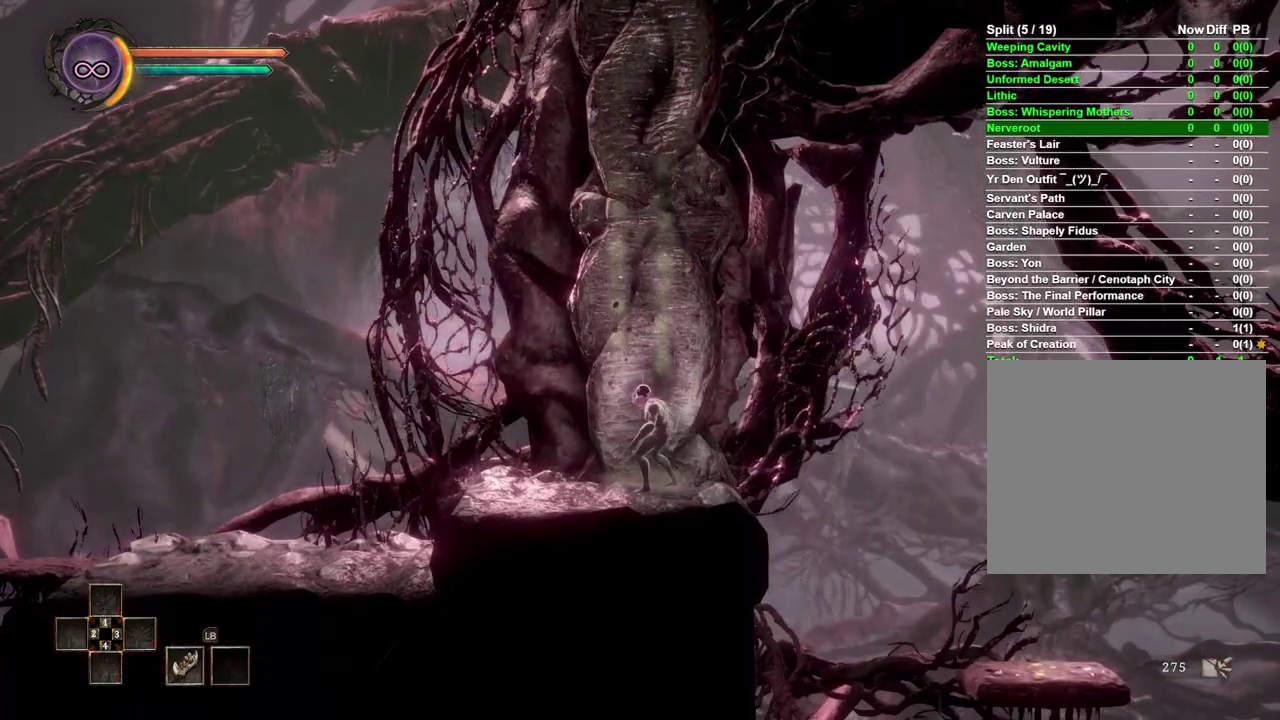
{"buttons": [], "left_stick": "left", "right_stick": "center", "events": [[17, "A", "down"], [133, "A", "up"]]}
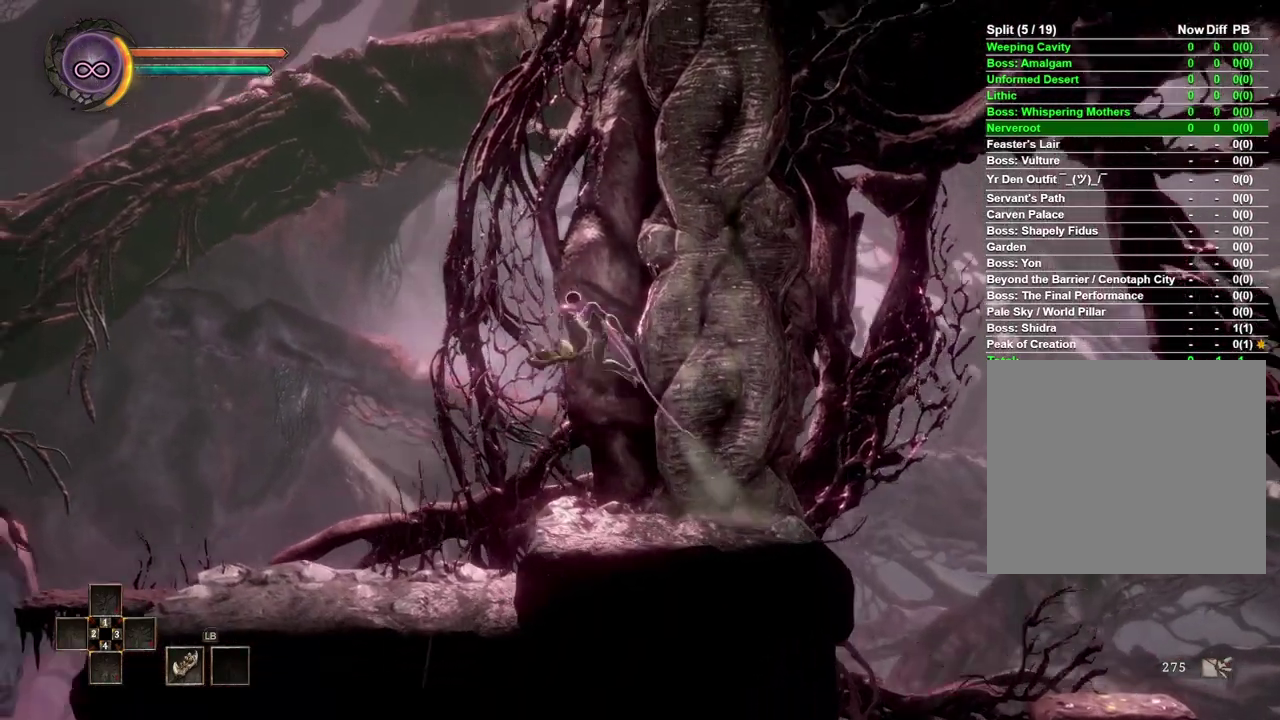
{"buttons": [], "left_stick": "left", "right_stick": "center", "events": []}
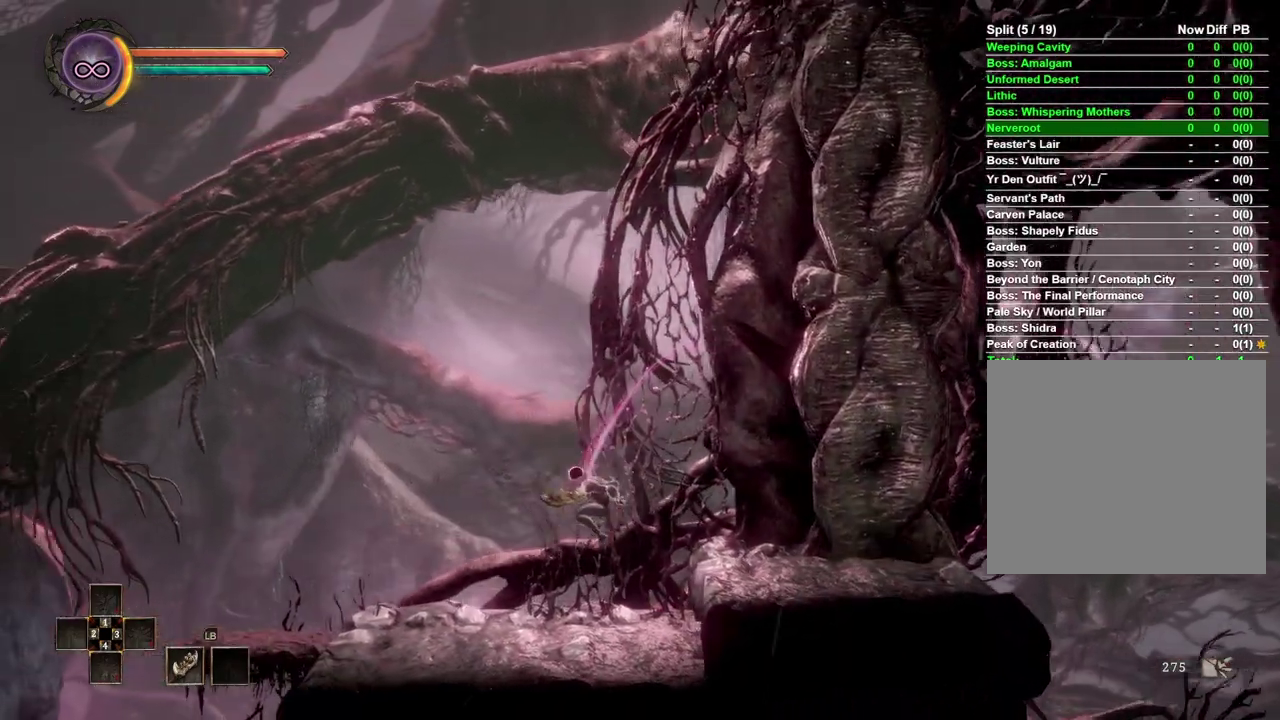
{"buttons": [], "left_stick": "left", "right_stick": "center", "events": []}
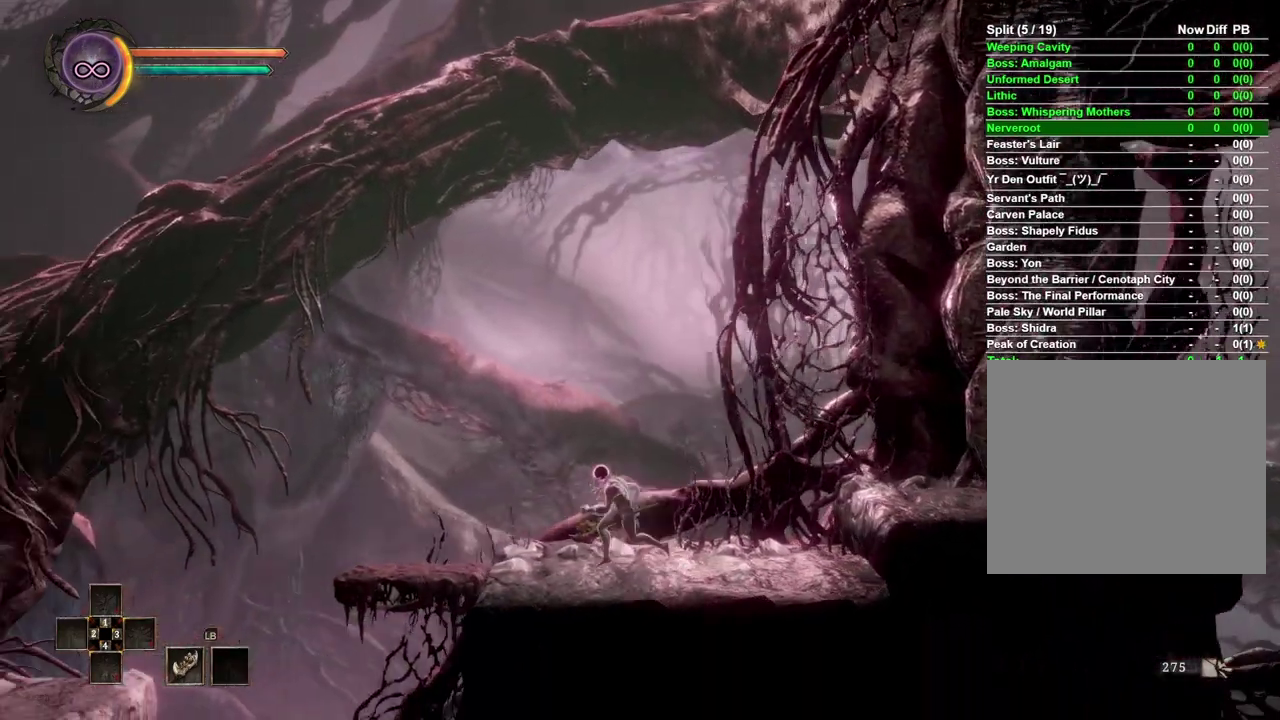
{"buttons": [], "left_stick": "left", "right_stick": "center", "events": []}
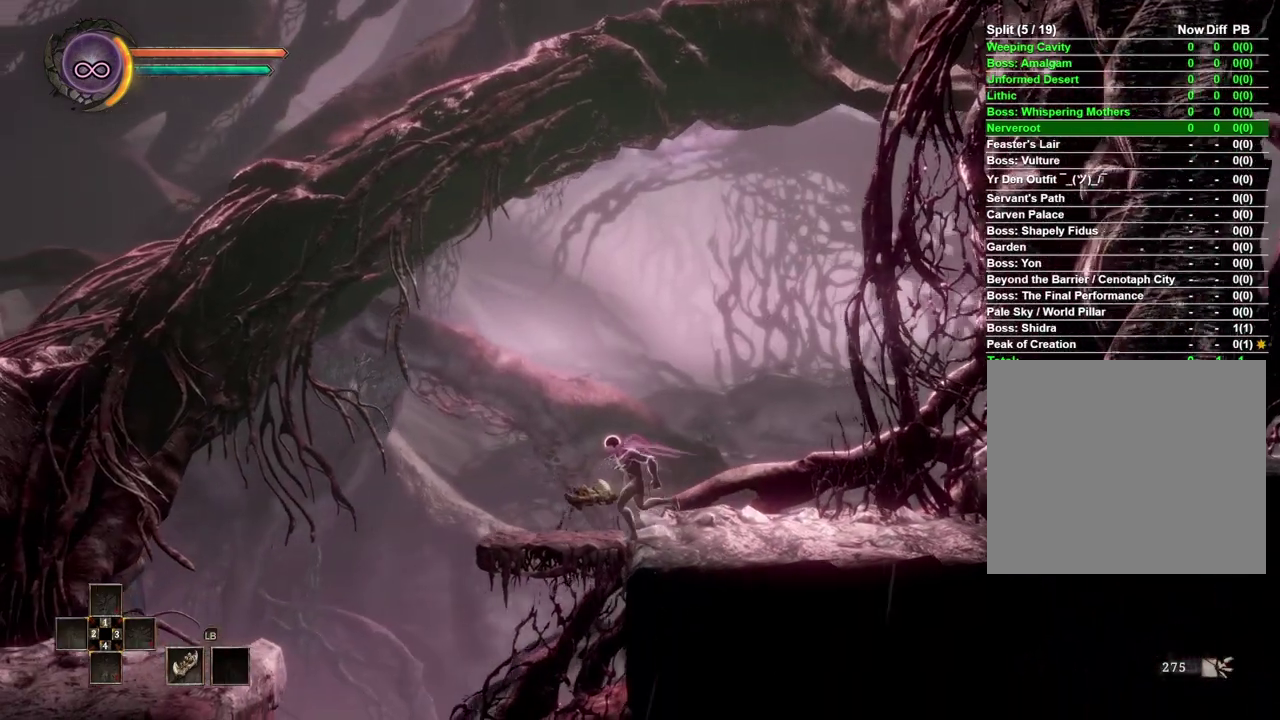
{"buttons": [], "left_stick": "left", "right_stick": "center", "events": [[400, "A", "down"], [483, "A", "up"]]}
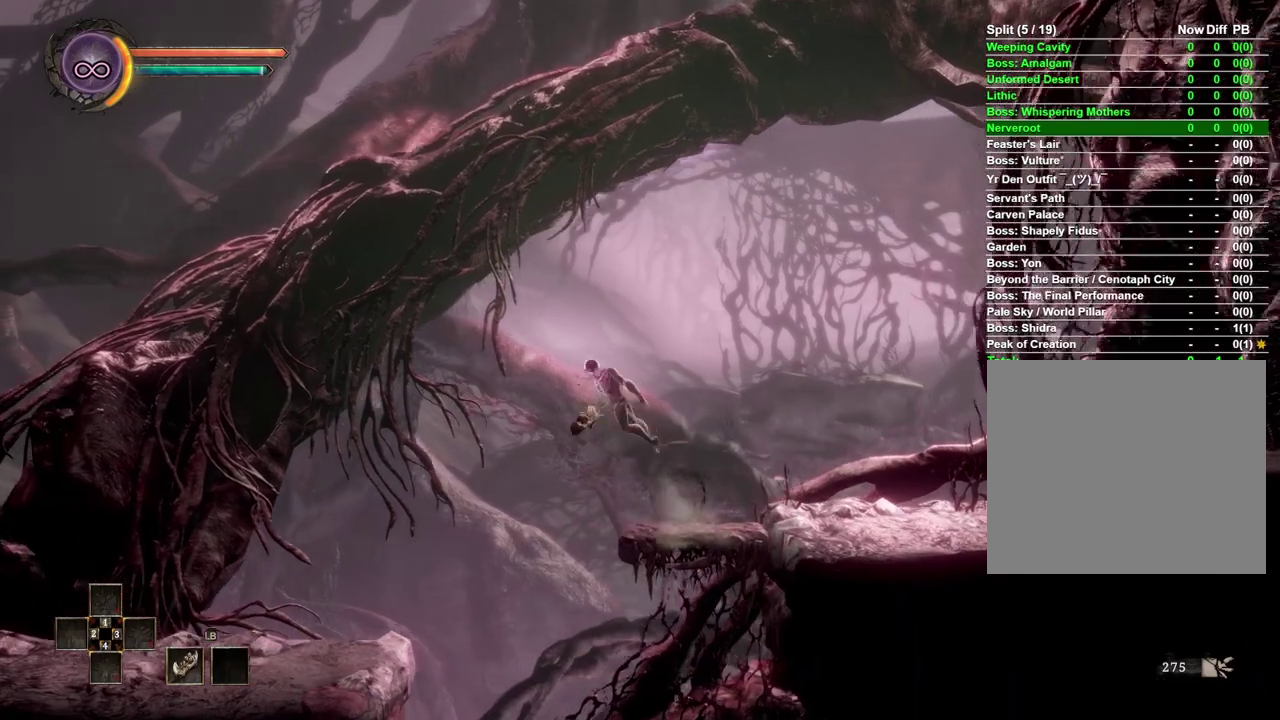
{"buttons": [], "left_stick": "left", "right_stick": "center", "events": []}
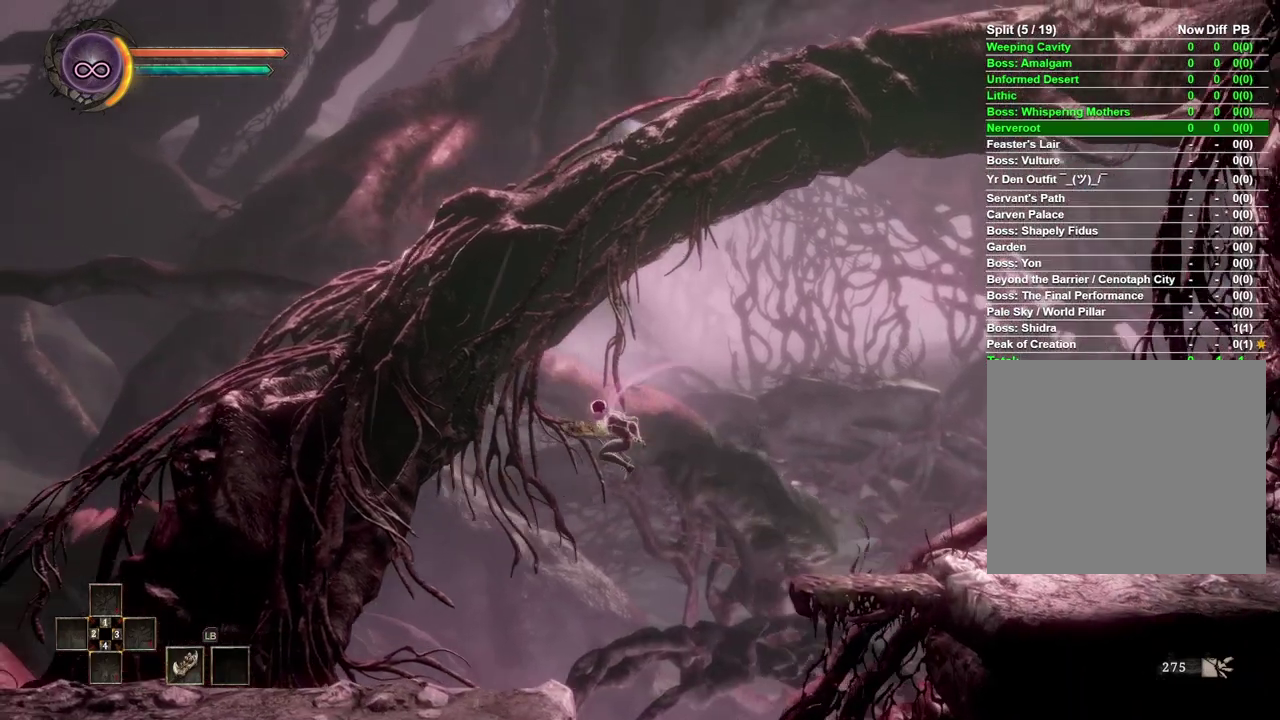
{"buttons": [], "left_stick": "left", "right_stick": "center", "events": []}
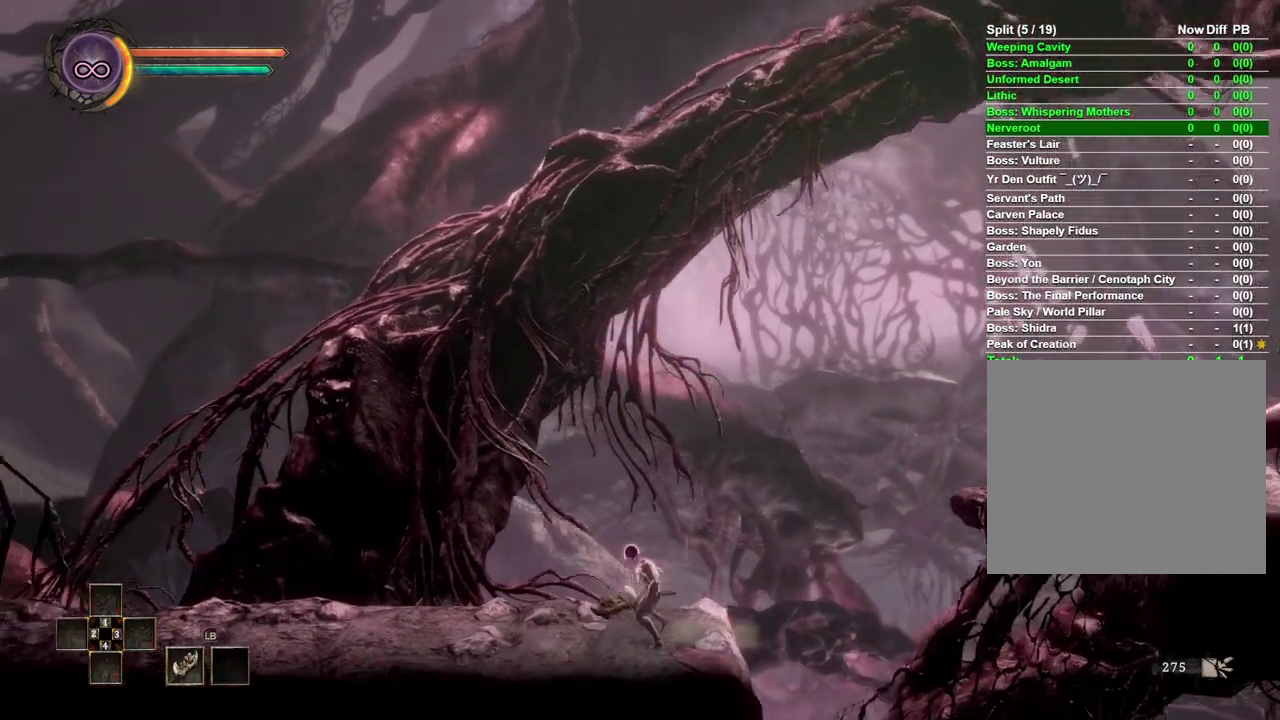
{"buttons": [], "left_stick": "left", "right_stick": "center", "events": []}
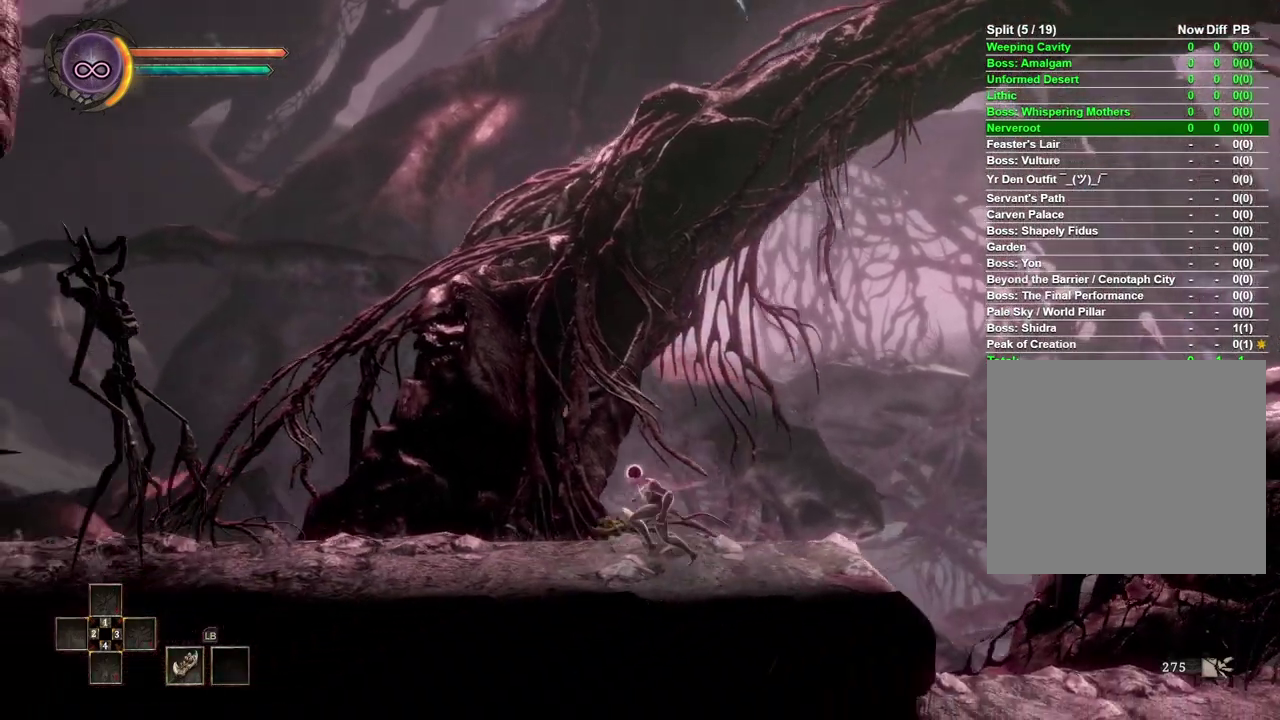
{"buttons": [], "left_stick": "left", "right_stick": "center", "events": []}
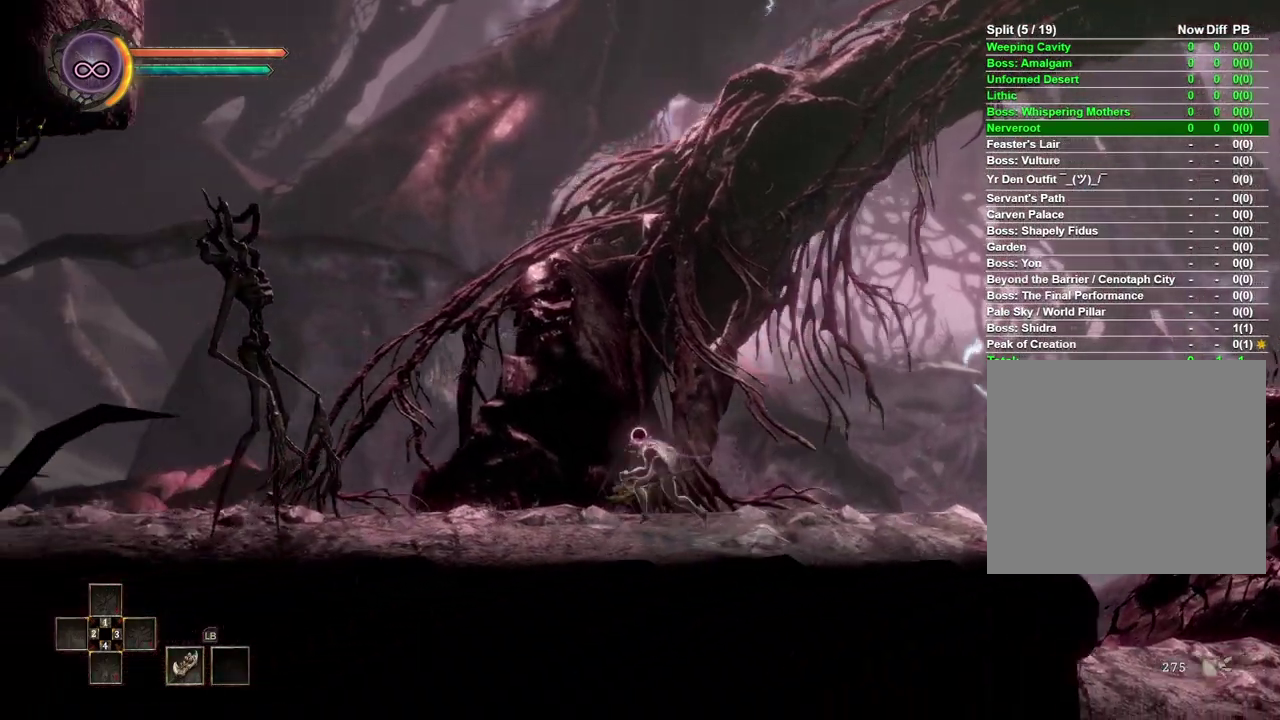
{"buttons": [], "left_stick": "center", "right_stick": "center", "events": [[383, "left_stick", "center"]]}